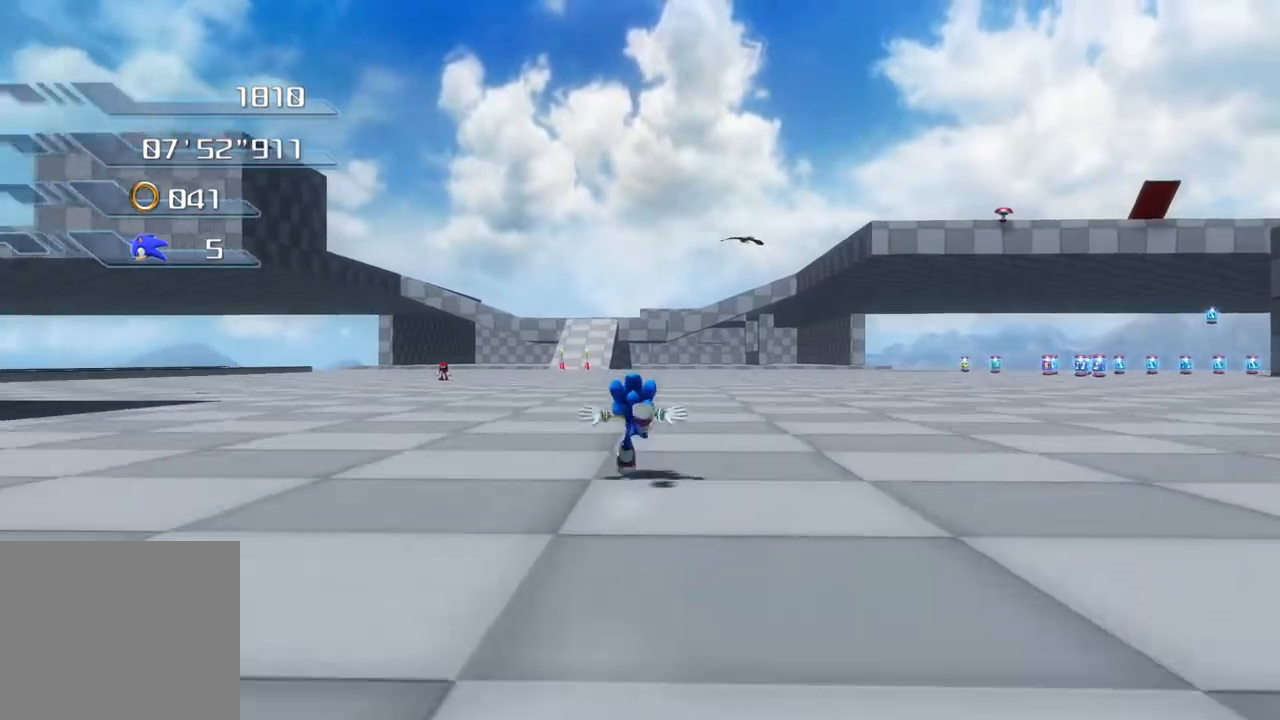
Gameplay with a controller (PlayStation layout); each line is a JSON object with the inputs held at the frame after it. "events" lists button and stick changes between this image and that frame as [ms after this image, input, new state], when the widget could be followed in between.
{"buttons": [], "left_stick": "up", "right_stick": "center", "events": []}
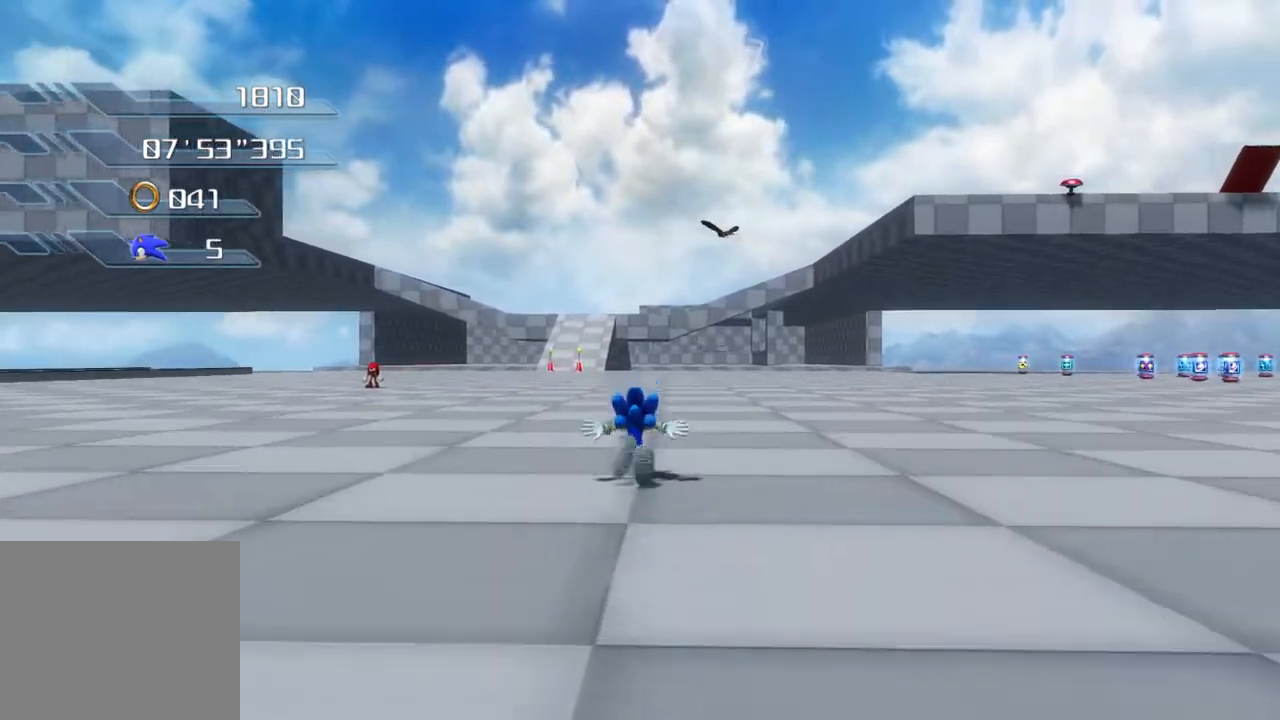
{"buttons": [], "left_stick": "up", "right_stick": "center", "events": []}
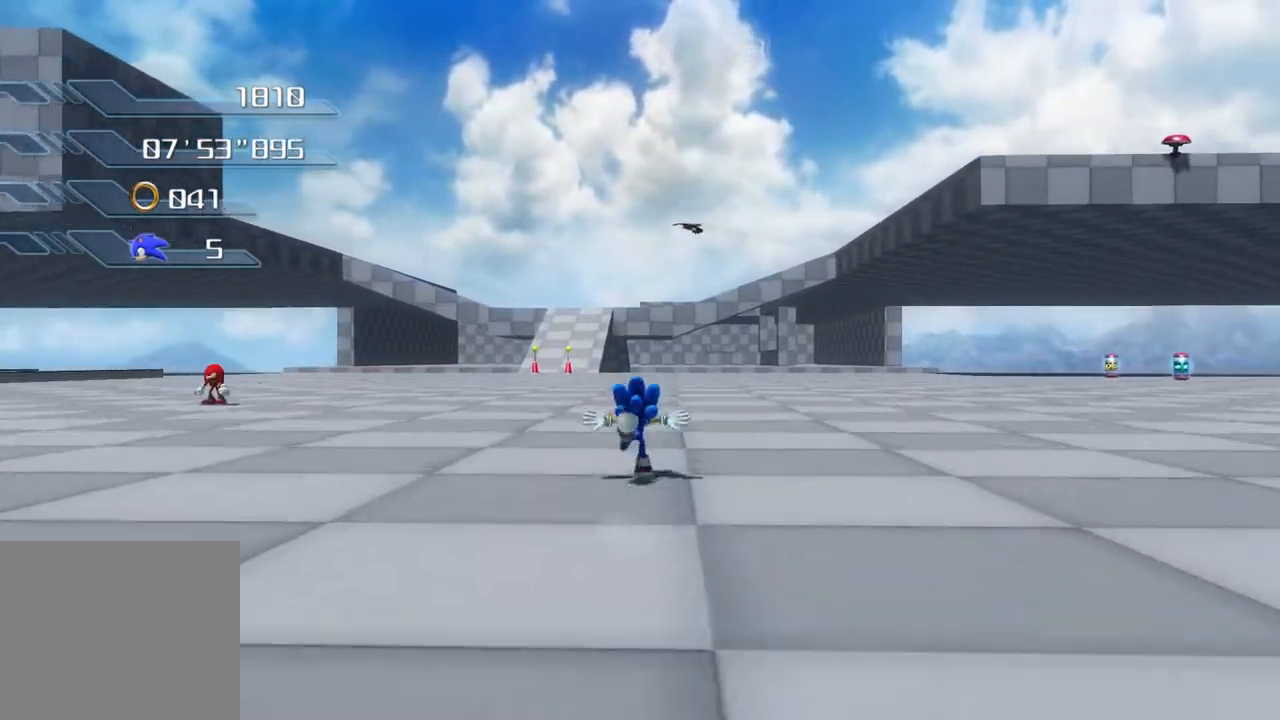
{"buttons": [], "left_stick": "up", "right_stick": "center", "events": []}
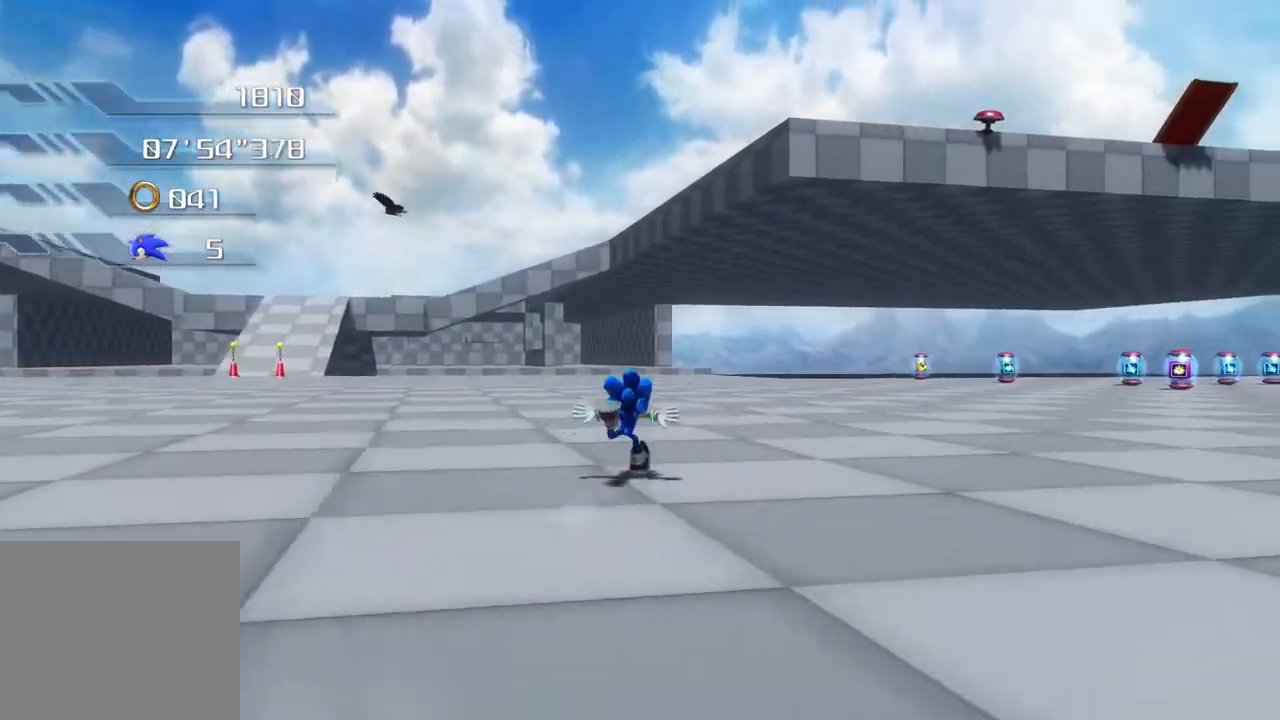
{"buttons": [], "left_stick": "center", "right_stick": "center", "events": [[150, "left_stick", "center"]]}
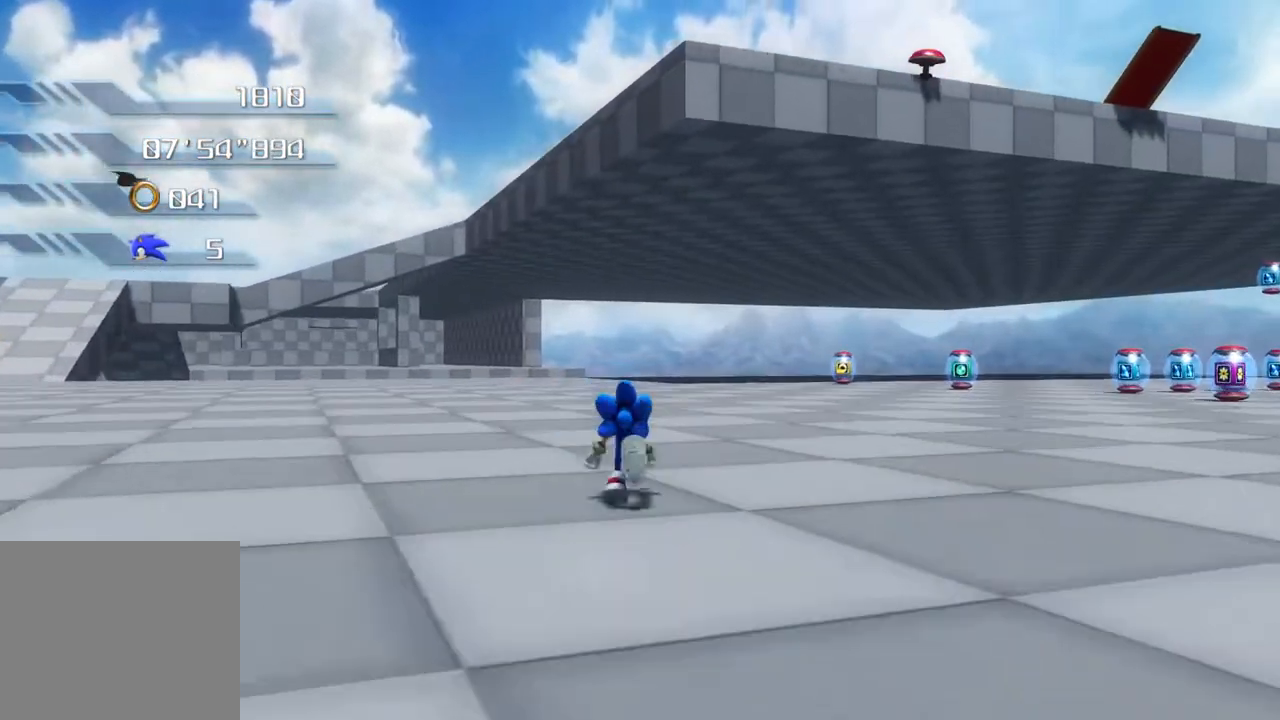
{"buttons": [], "left_stick": "up-right", "right_stick": "center", "events": [[100, "left_stick", "up-right"], [201, "left_stick", "right"], [451, "left_stick", "up-right"]]}
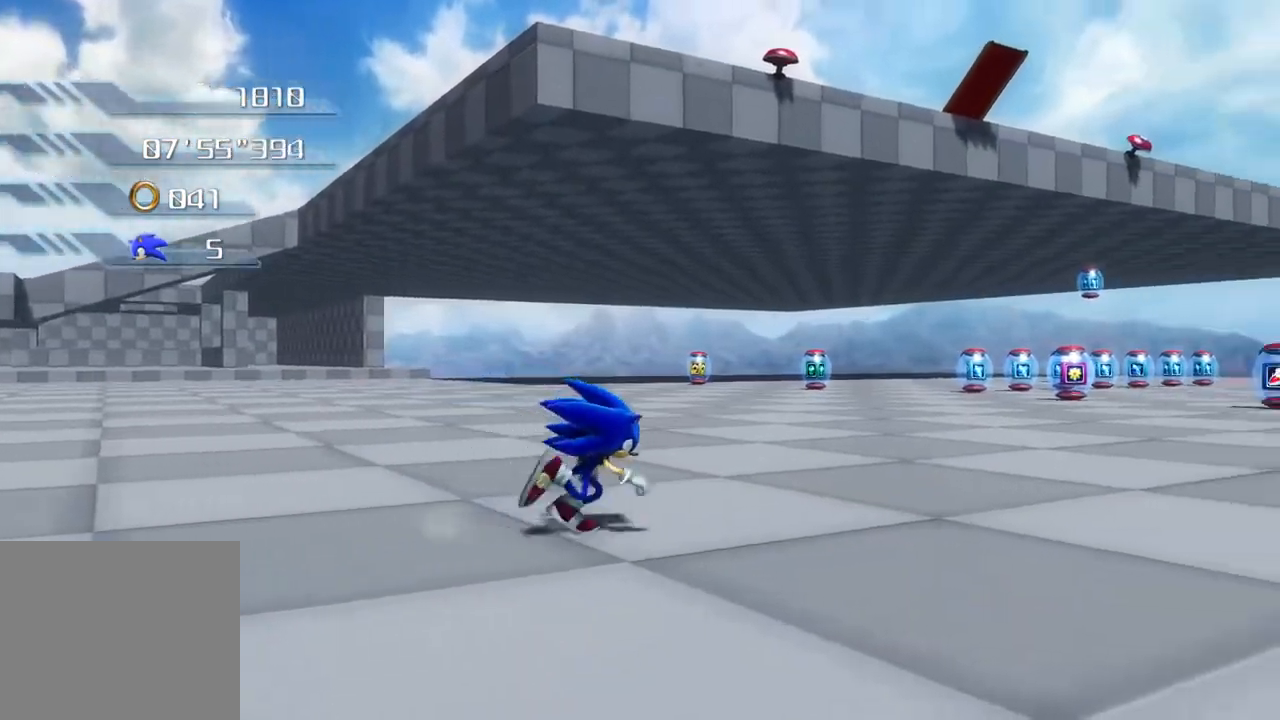
{"buttons": [], "left_stick": "center", "right_stick": "center", "events": [[385, "left_stick", "center"]]}
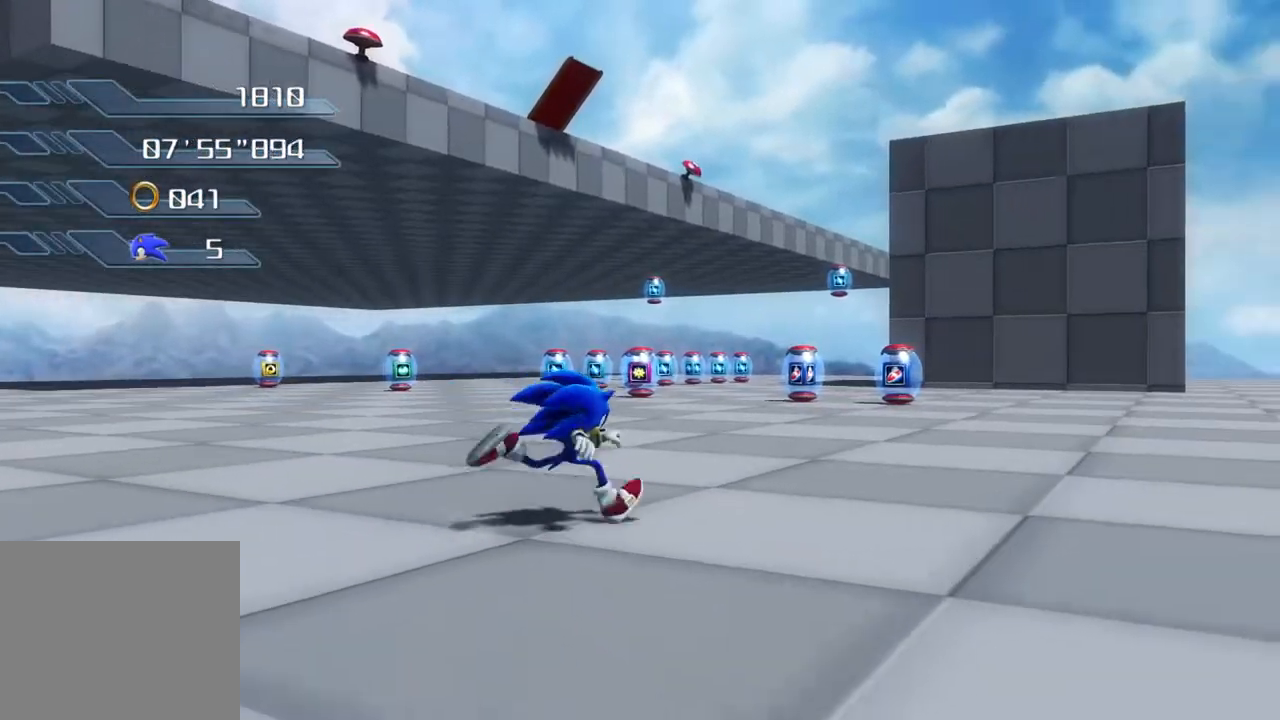
{"buttons": [], "left_stick": "up", "right_stick": "center", "events": [[351, "left_stick", "up"]]}
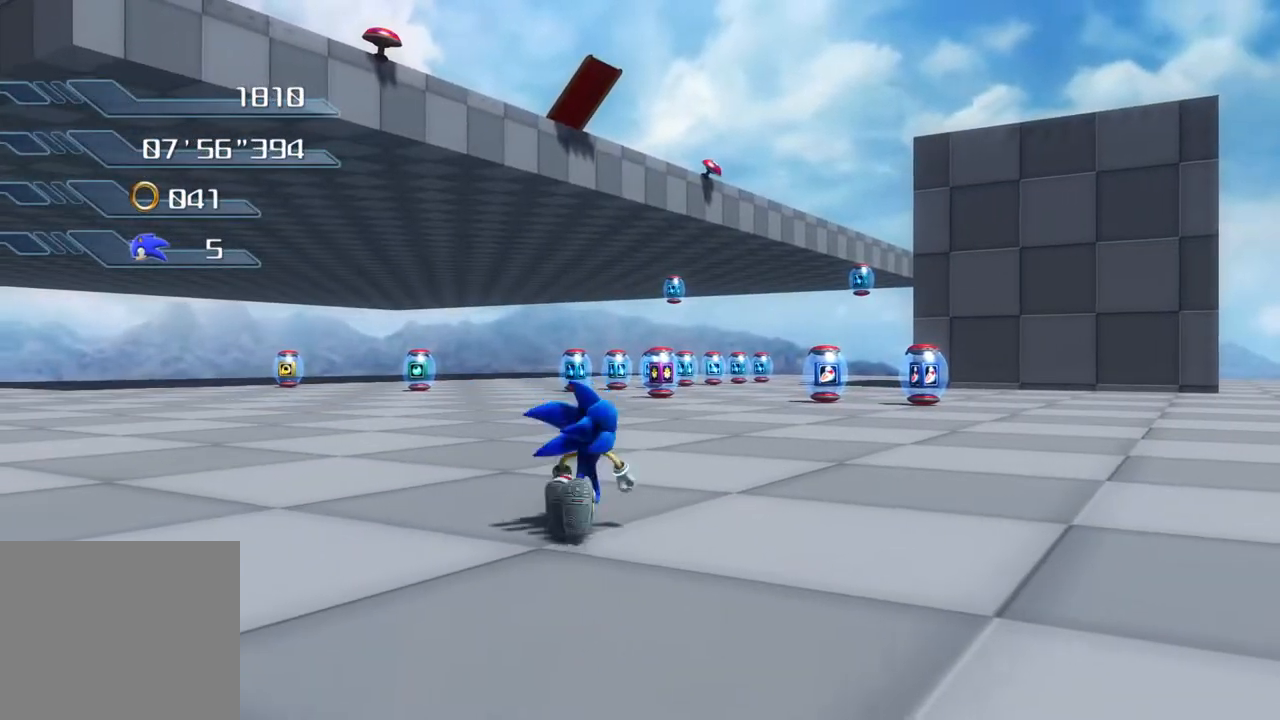
{"buttons": [], "left_stick": "up", "right_stick": "center", "events": []}
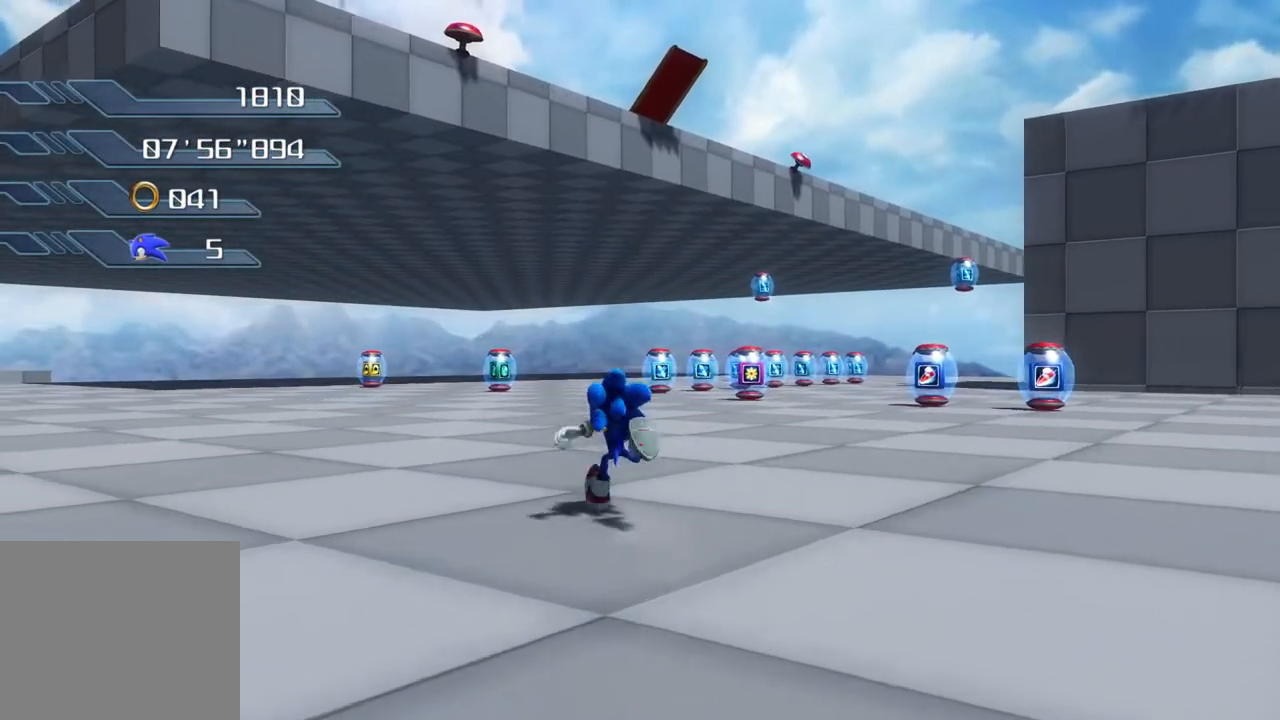
{"buttons": [], "left_stick": "up", "right_stick": "center", "events": []}
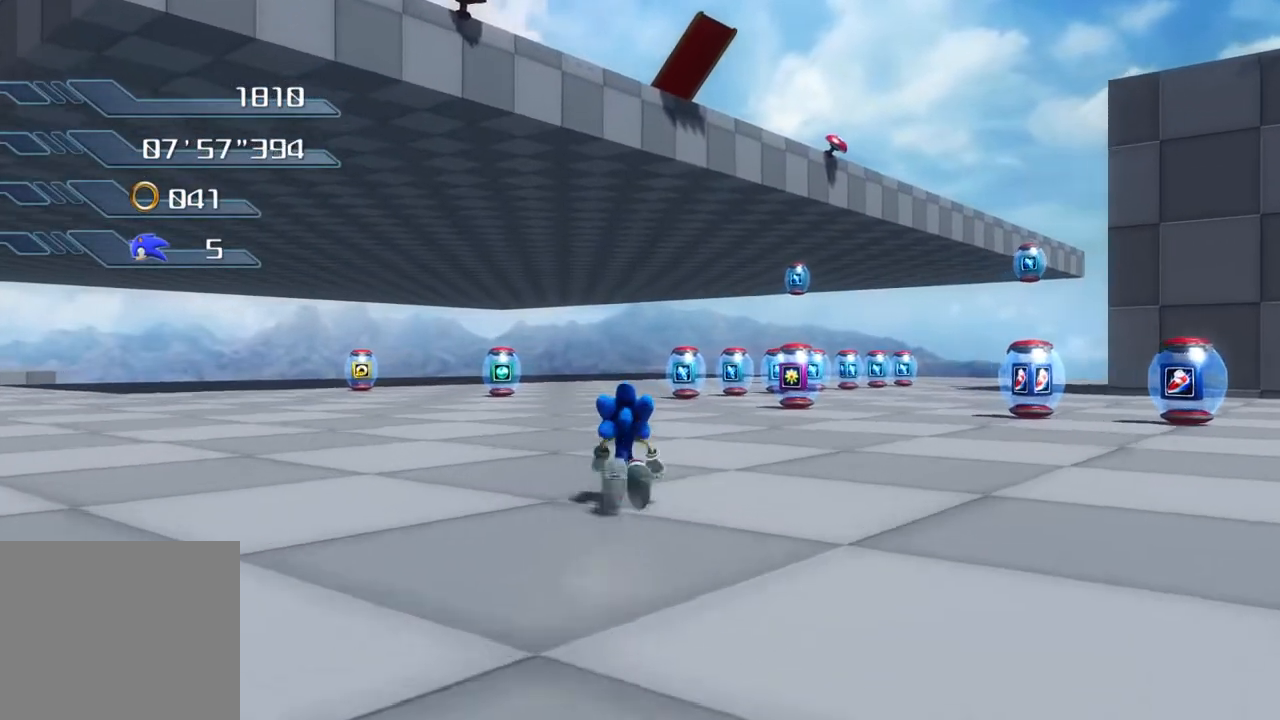
{"buttons": [], "left_stick": "up", "right_stick": "center", "events": []}
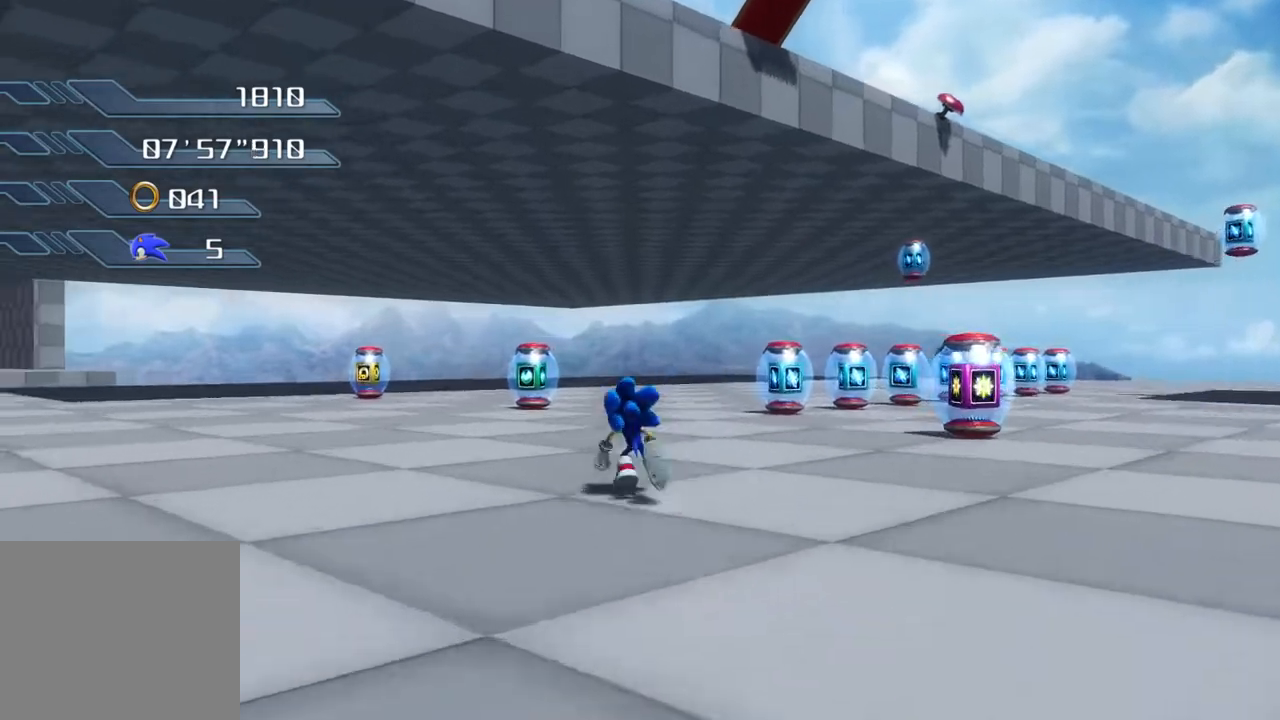
{"buttons": [], "left_stick": "center", "right_stick": "center", "events": [[167, "left_stick", "up-left"], [351, "left_stick", "center"]]}
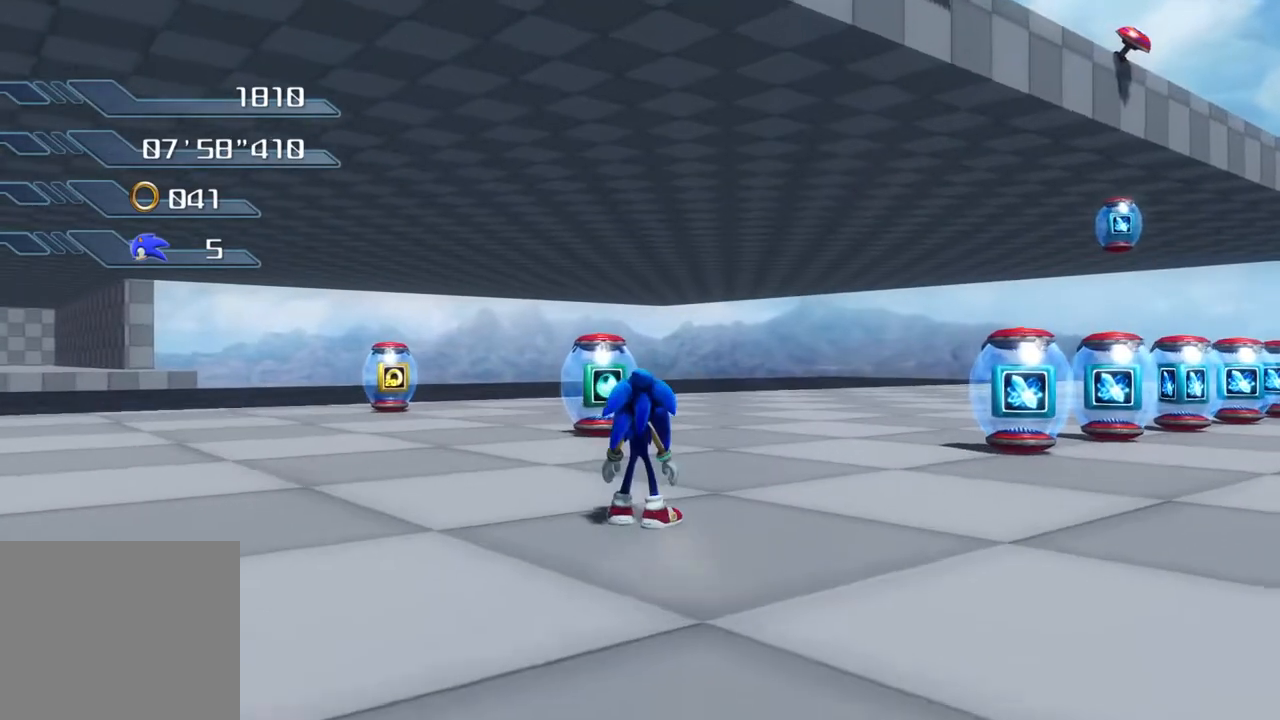
{"buttons": [], "left_stick": "up-left", "right_stick": "center", "events": [[33, "left_stick", "up-left"]]}
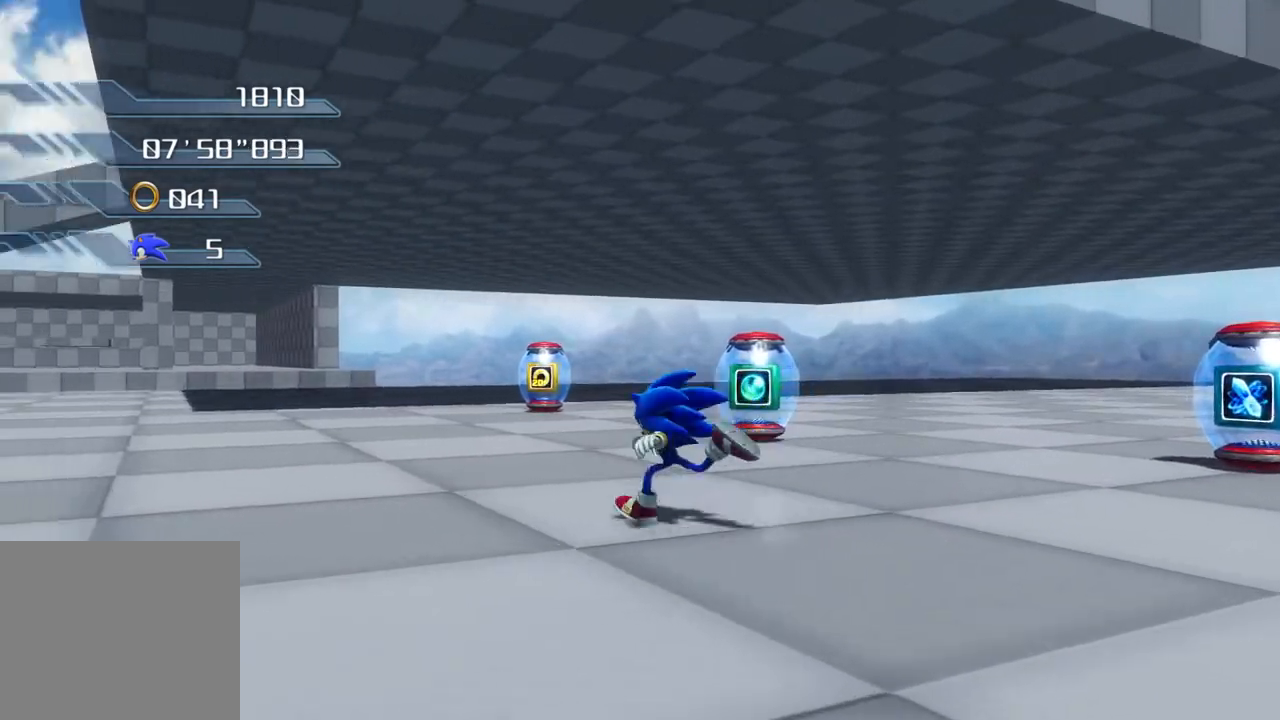
{"buttons": [], "left_stick": "up-left", "right_stick": "center", "events": []}
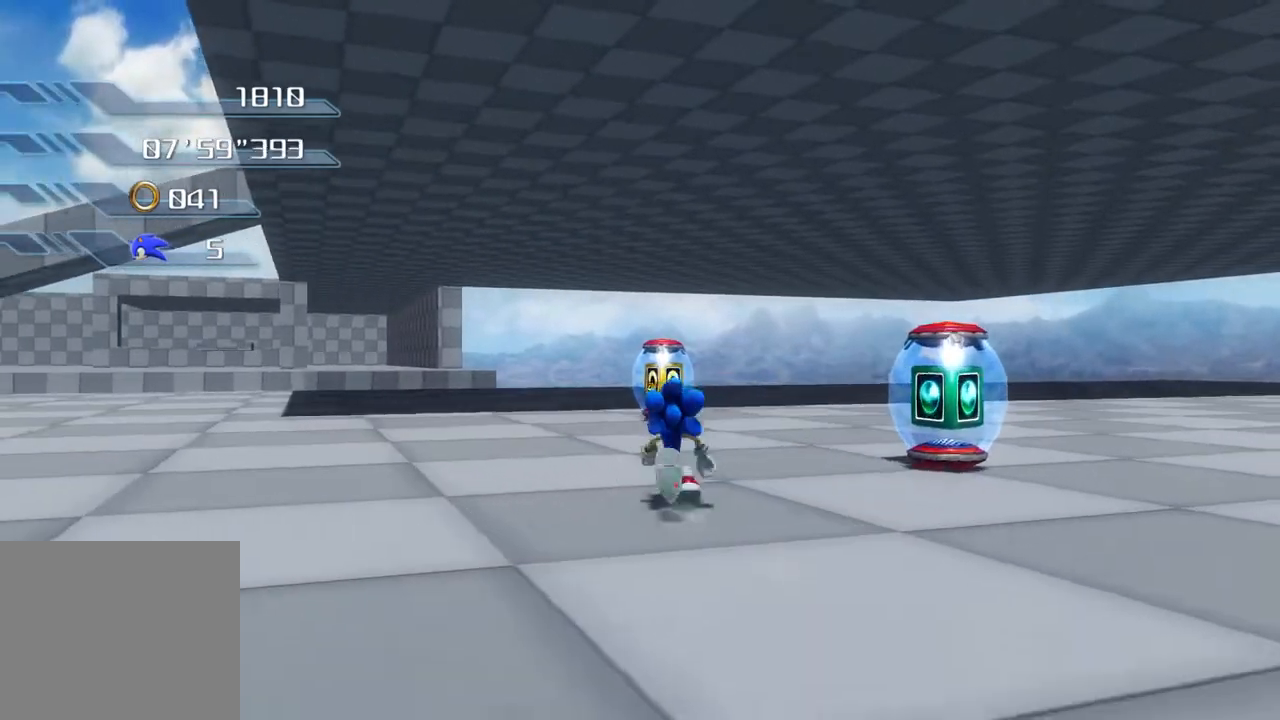
{"buttons": [], "left_stick": "up-left", "right_stick": "center", "events": []}
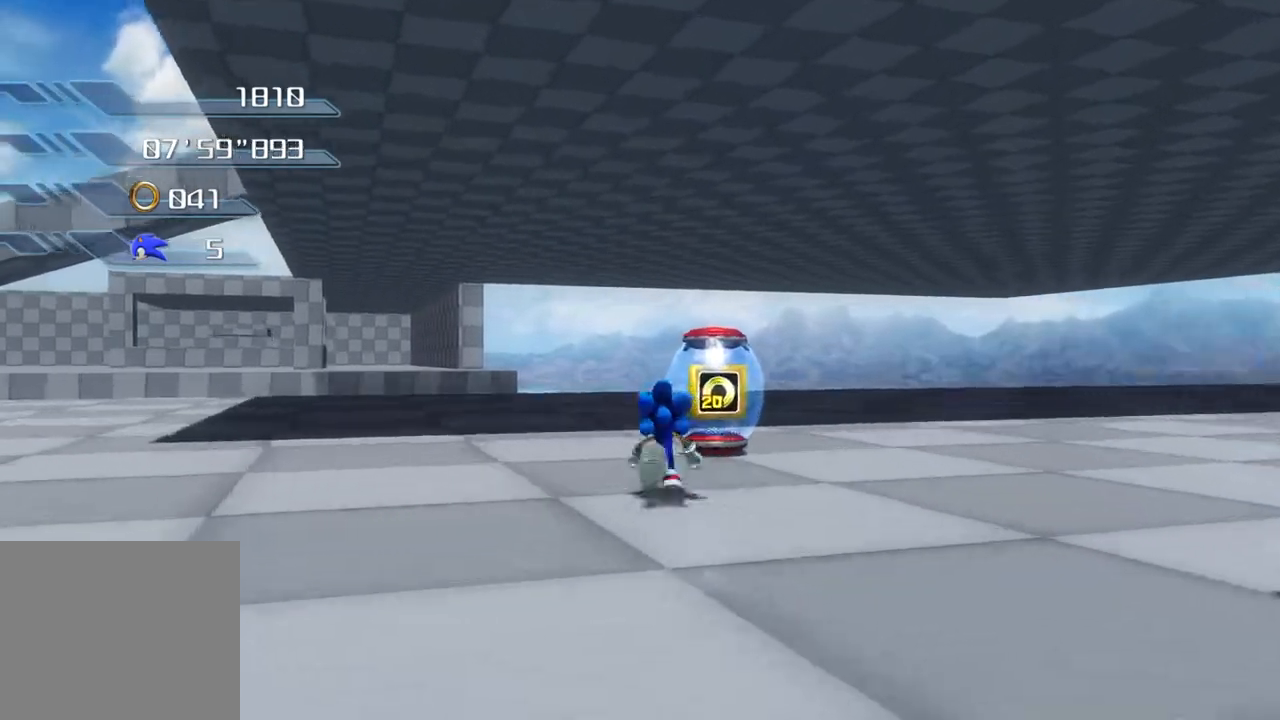
{"buttons": [], "left_stick": "up", "right_stick": "center", "events": [[50, "left_stick", "center"], [451, "left_stick", "up"]]}
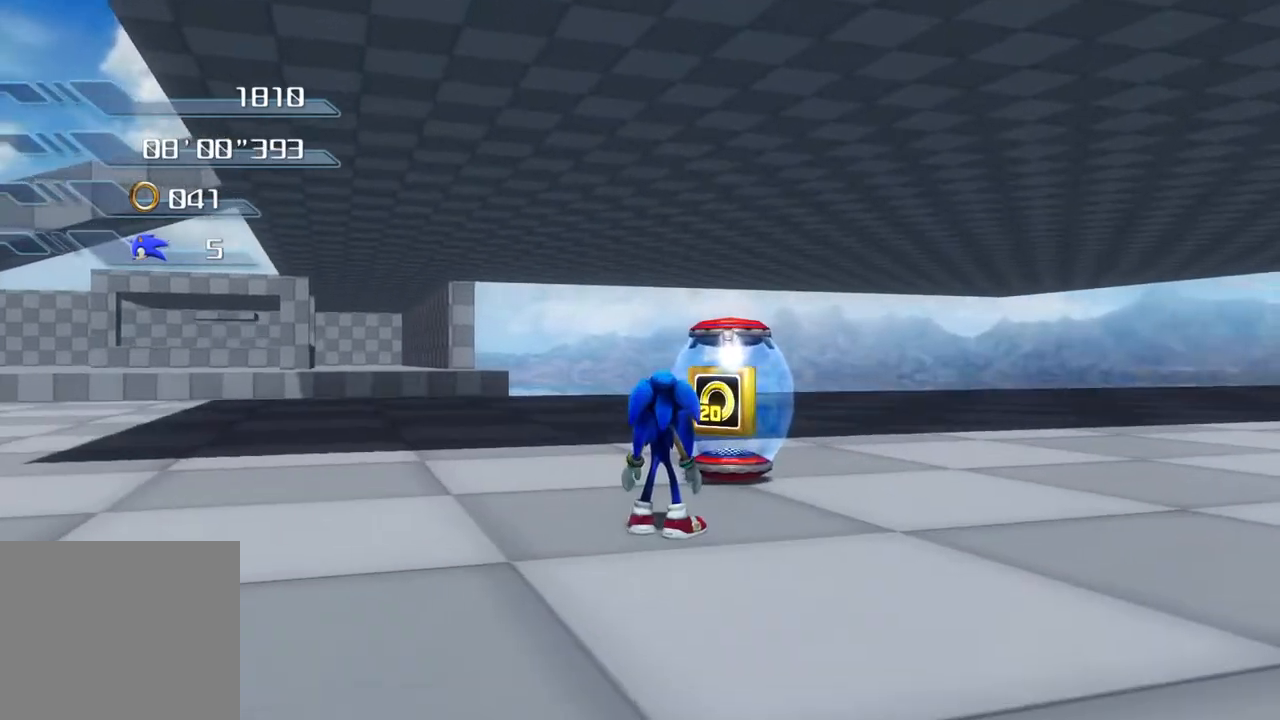
{"buttons": ["L2"], "left_stick": "up-right", "right_stick": "center", "events": [[451, "L2", "down"], [484, "left_stick", "up-right"]]}
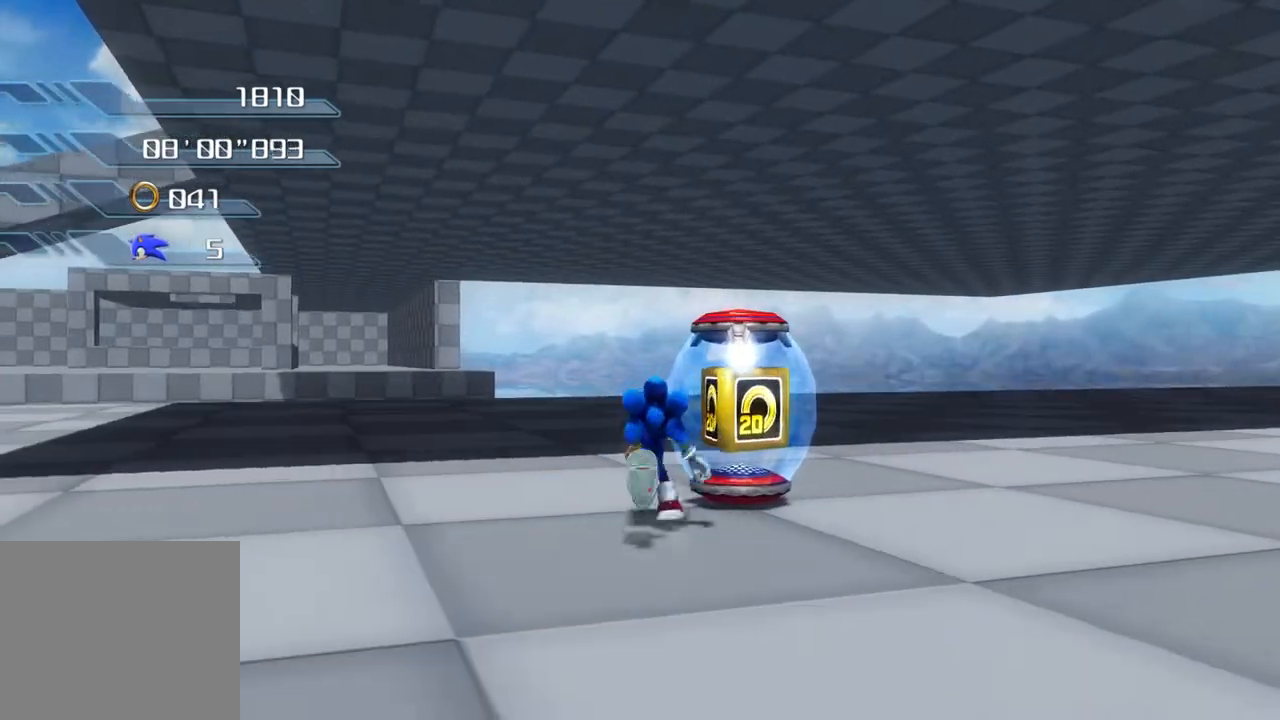
{"buttons": [], "left_stick": "center", "right_stick": "center", "events": [[117, "left_stick", "right"], [234, "left_stick", "down-right"], [451, "left_stick", "center"], [485, "L2", "up"]]}
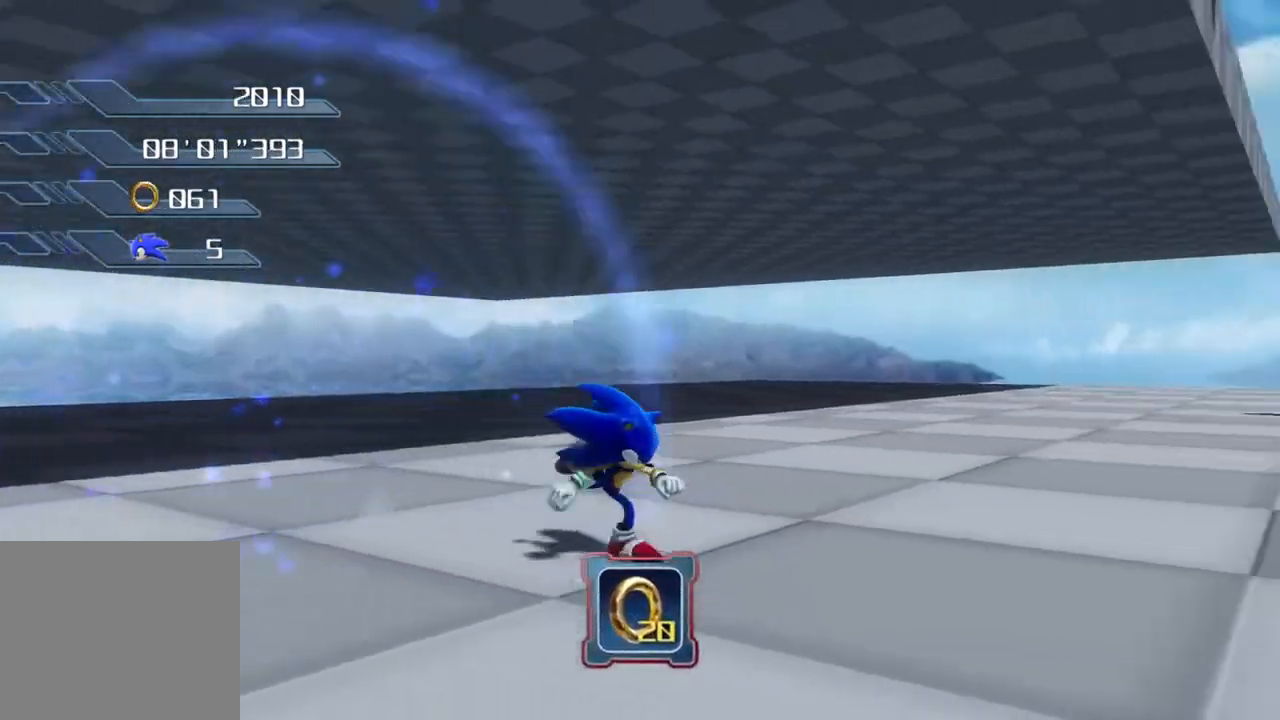
{"buttons": [], "left_stick": "center", "right_stick": "center", "events": []}
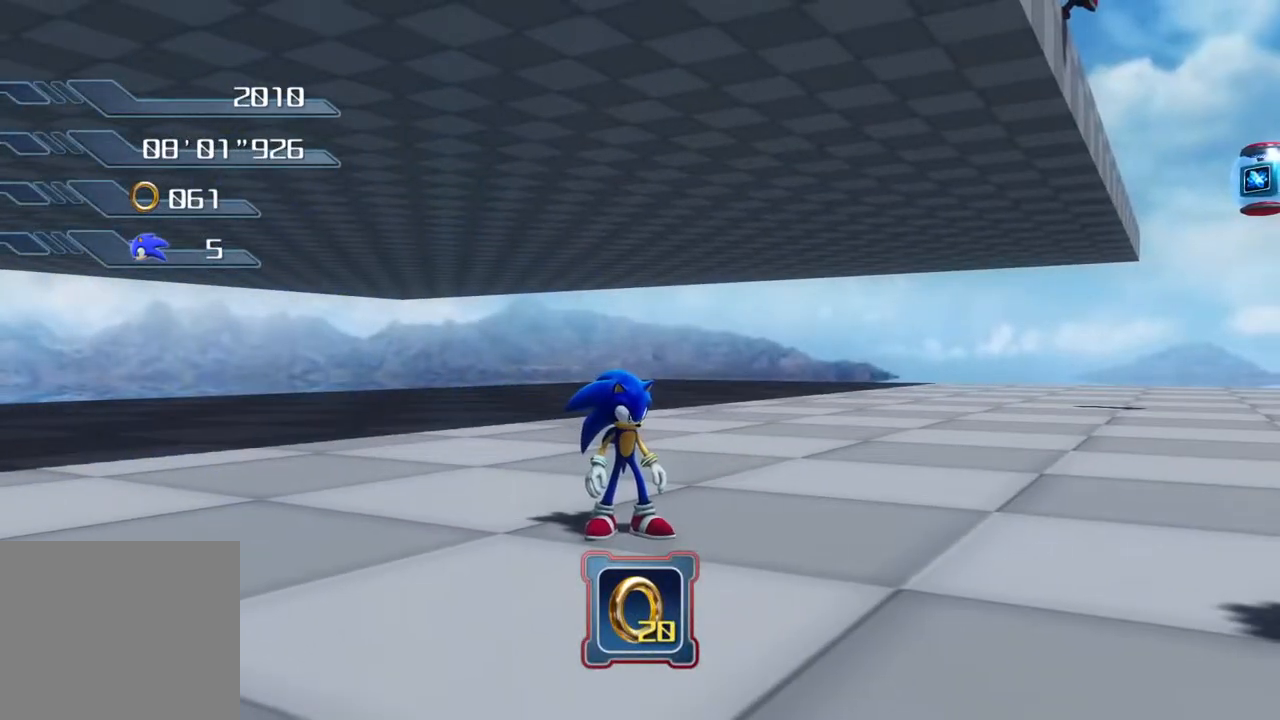
{"buttons": [], "left_stick": "center", "right_stick": "center", "events": [[100, "L1", "down"], [217, "L1", "up"]]}
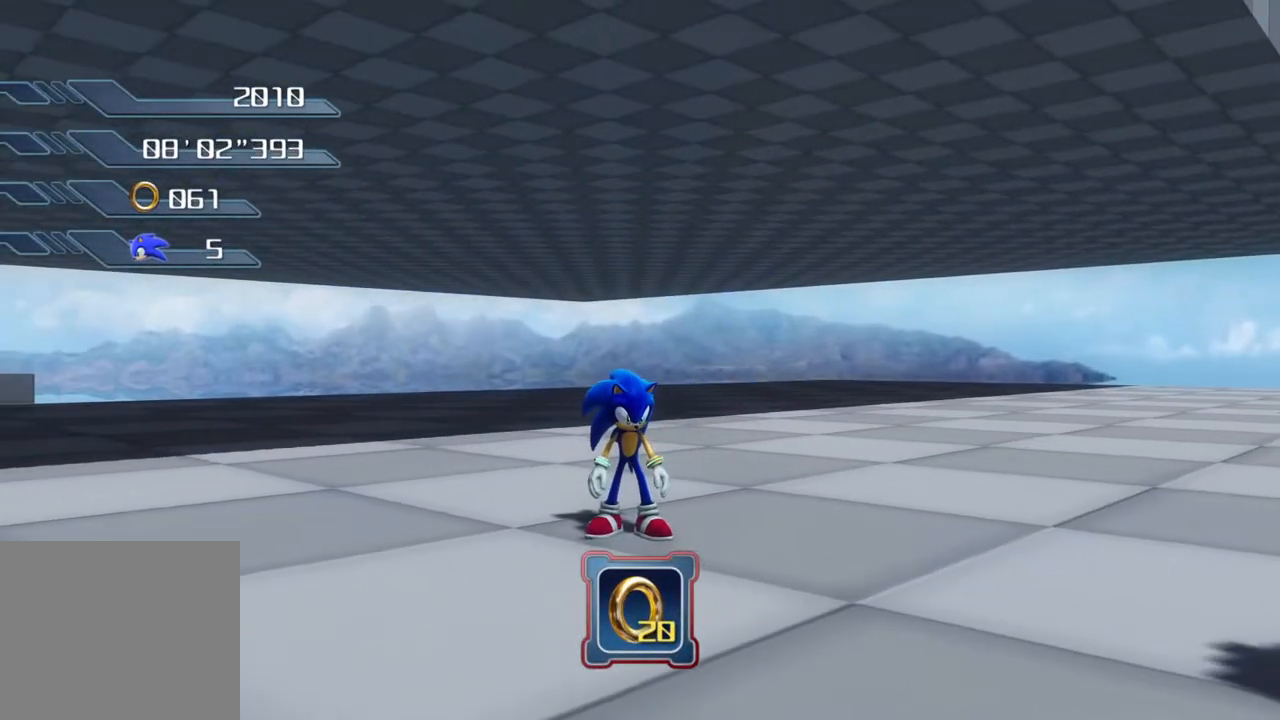
{"buttons": ["L2"], "left_stick": "center", "right_stick": "center", "events": [[167, "L1", "down"], [284, "L1", "up"], [501, "L2", "down"]]}
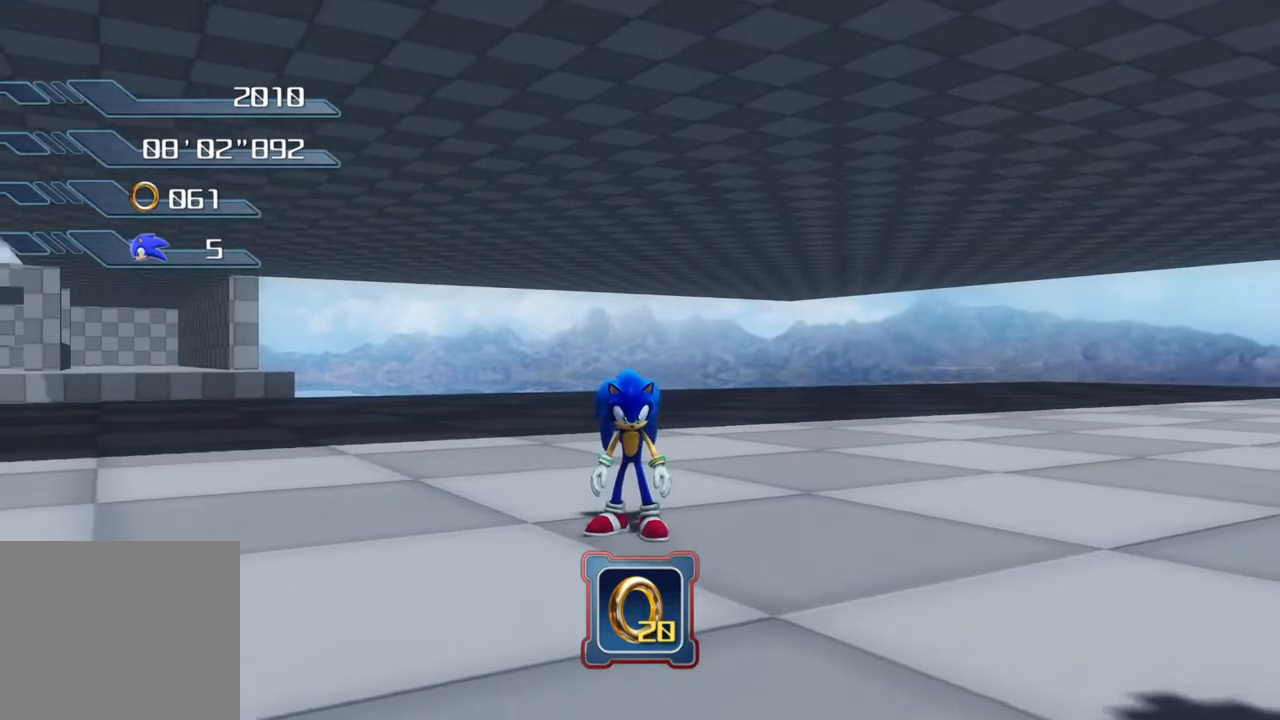
{"buttons": [], "left_stick": "center", "right_stick": "center", "events": [[117, "L2", "up"]]}
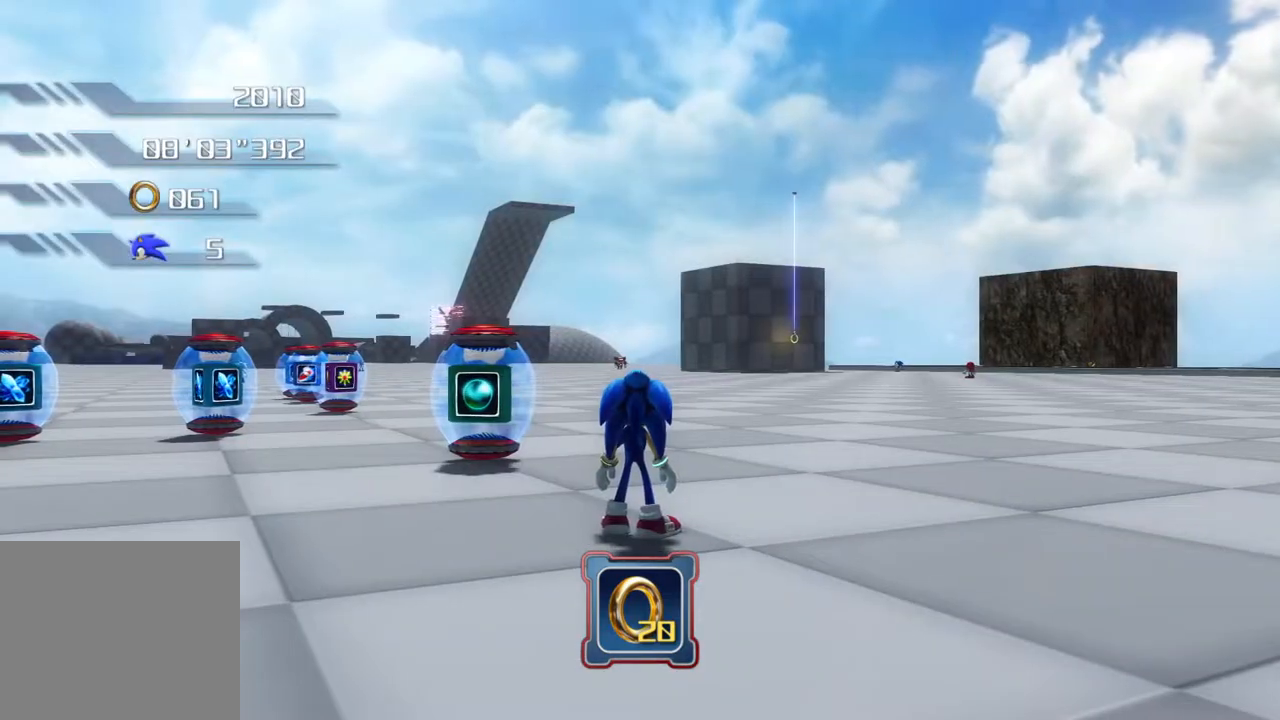
{"buttons": [], "left_stick": "center", "right_stick": "center", "events": [[67, "left_stick", "up-left"], [317, "left_stick", "center"]]}
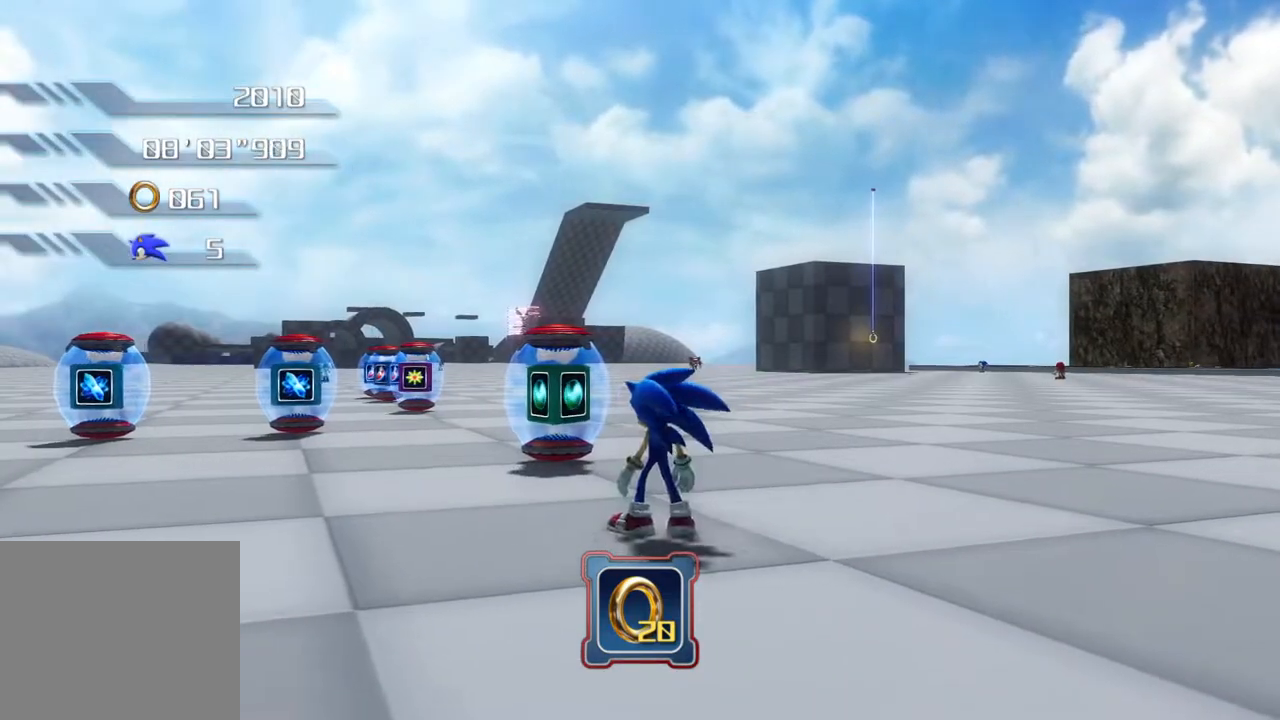
{"buttons": [], "left_stick": "up", "right_stick": "center", "events": [[34, "left_stick", "up-left"], [435, "left_stick", "up"]]}
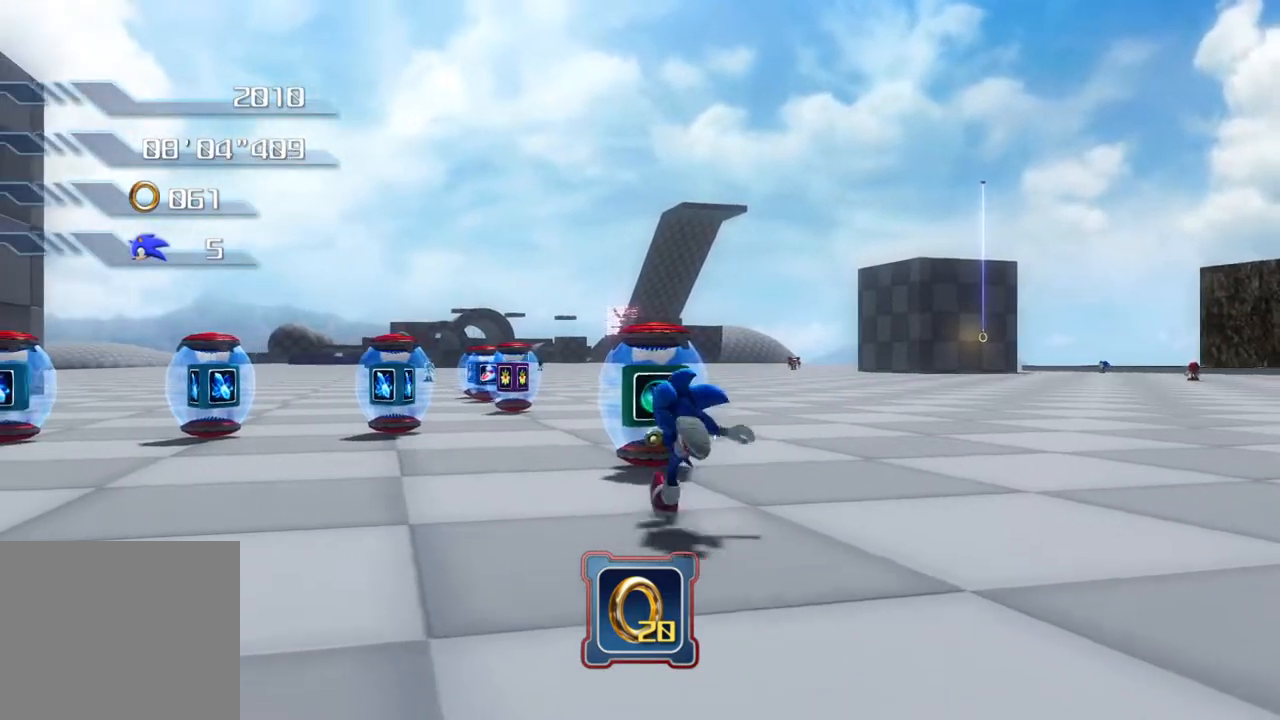
{"buttons": [], "left_stick": "up", "right_stick": "center", "events": []}
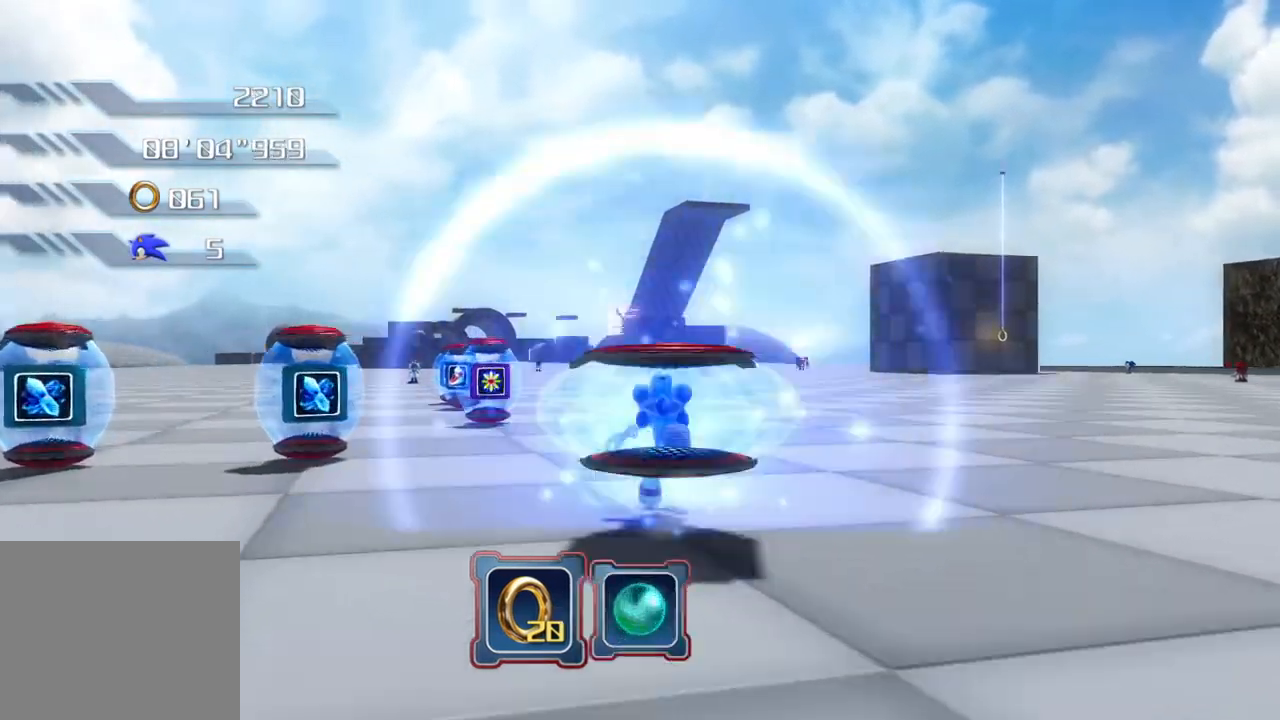
{"buttons": [], "left_stick": "up-right", "right_stick": "center", "events": [[334, "left_stick", "up-right"]]}
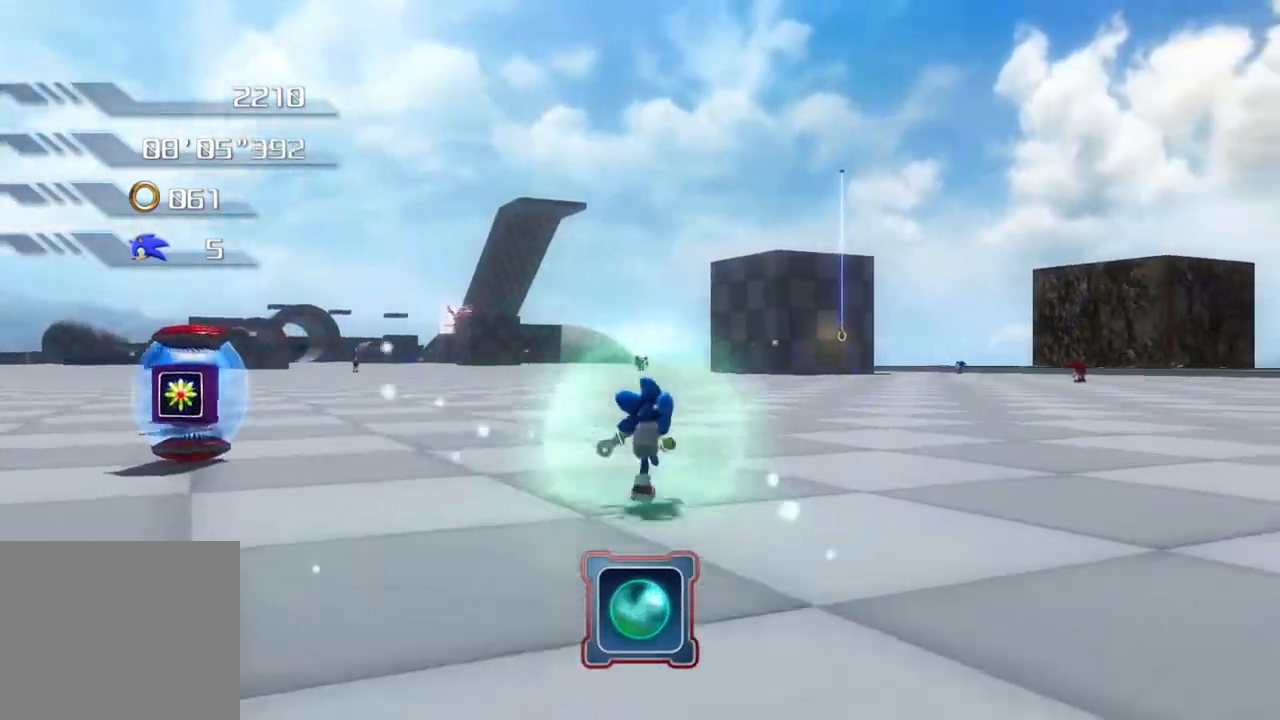
{"buttons": [], "left_stick": "up", "right_stick": "center", "events": [[401, "left_stick", "up"]]}
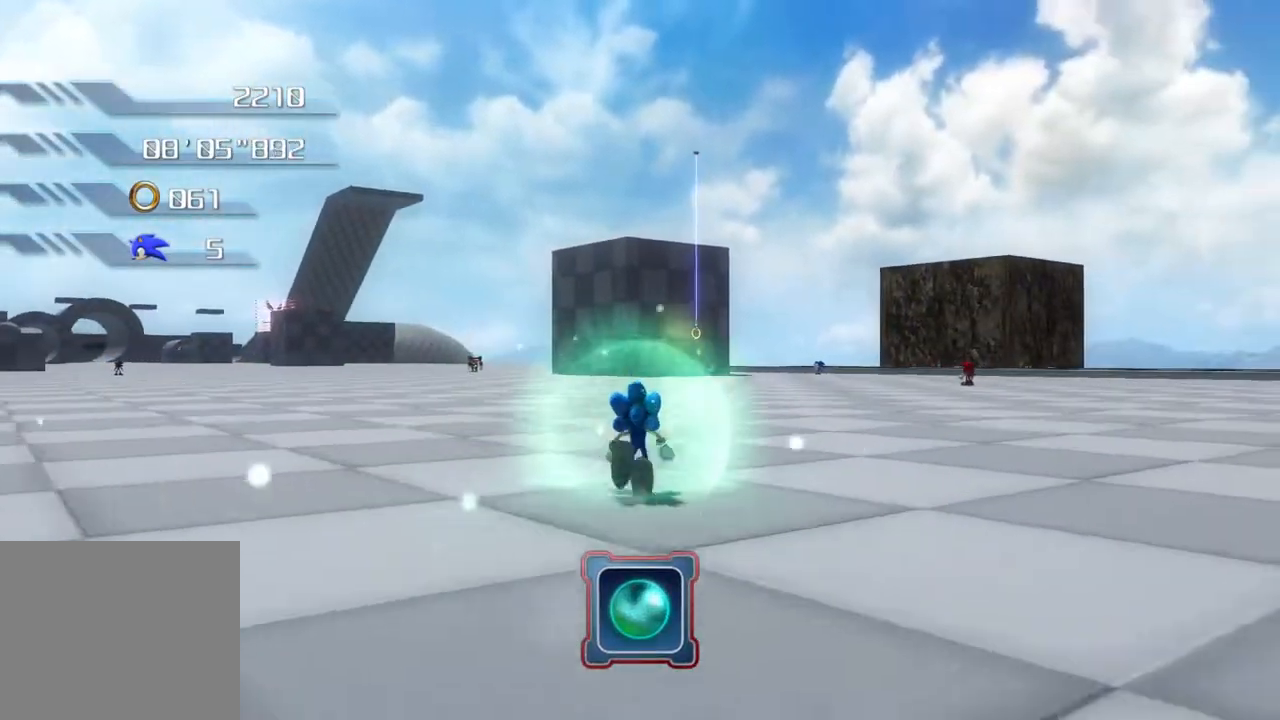
{"buttons": [], "left_stick": "up", "right_stick": "center", "events": []}
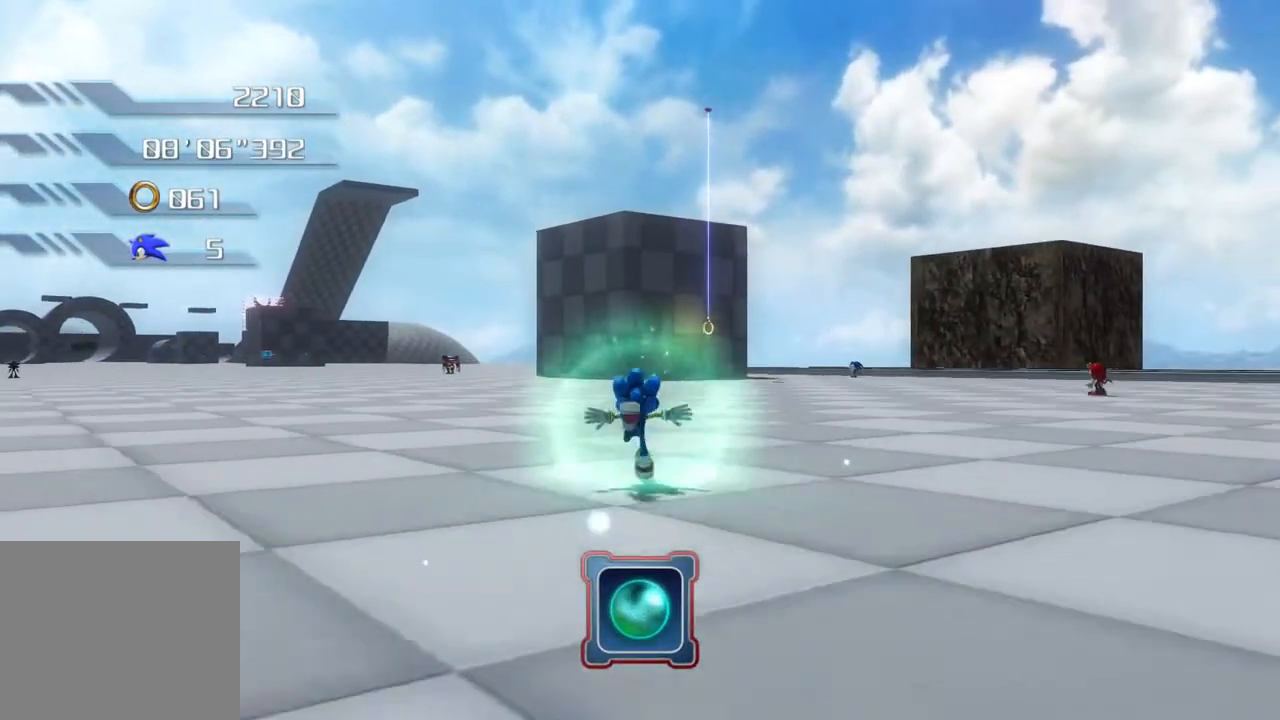
{"buttons": [], "left_stick": "up", "right_stick": "center", "events": []}
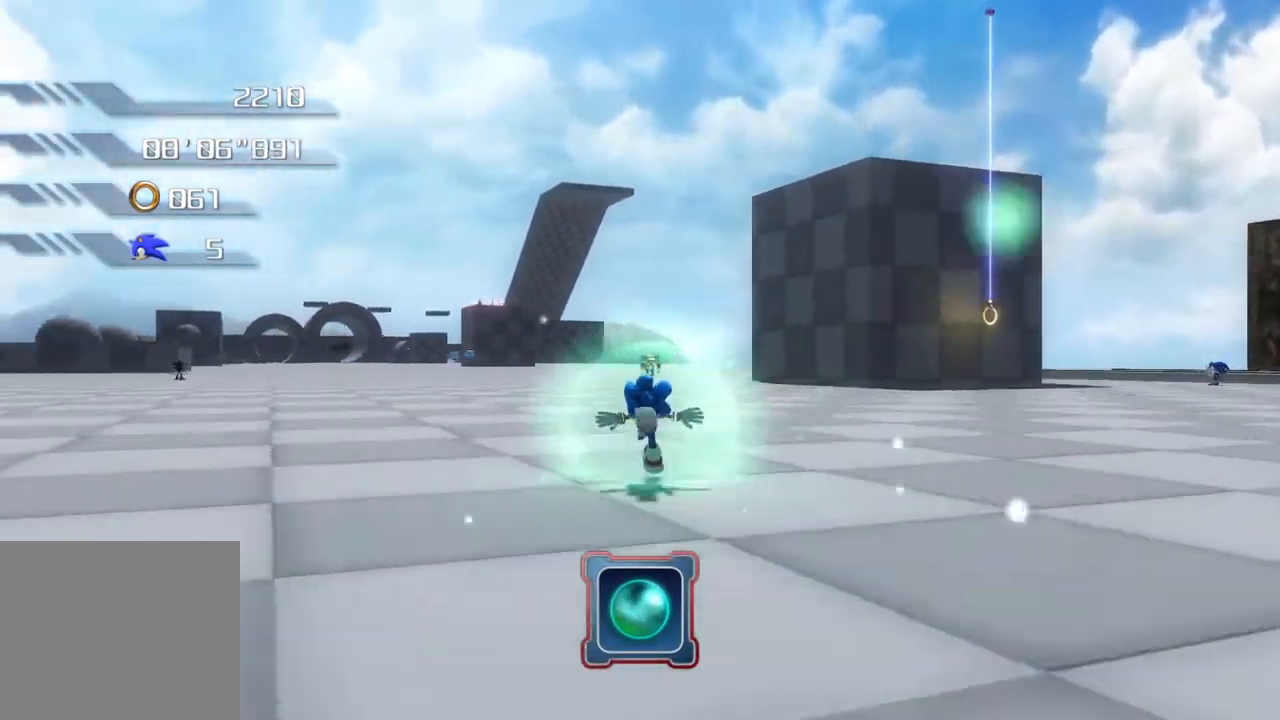
{"buttons": [], "left_stick": "up", "right_stick": "center", "events": []}
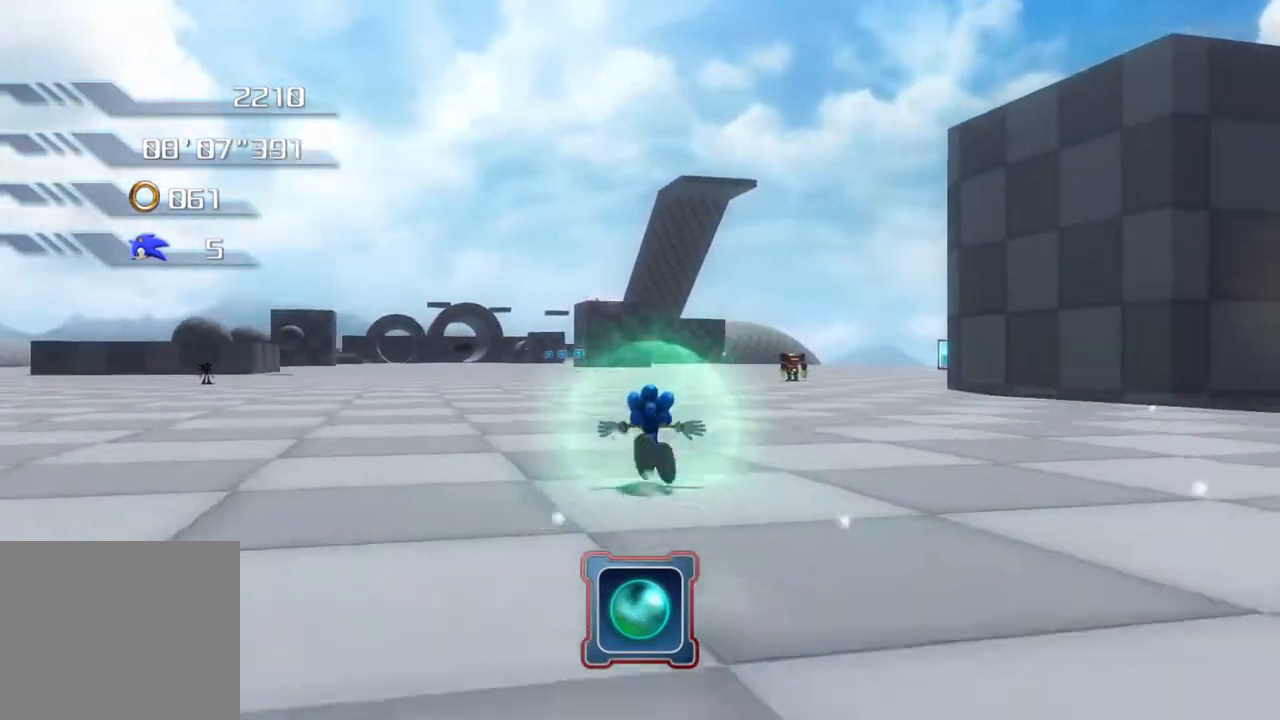
{"buttons": [], "left_stick": "up", "right_stick": "center", "events": []}